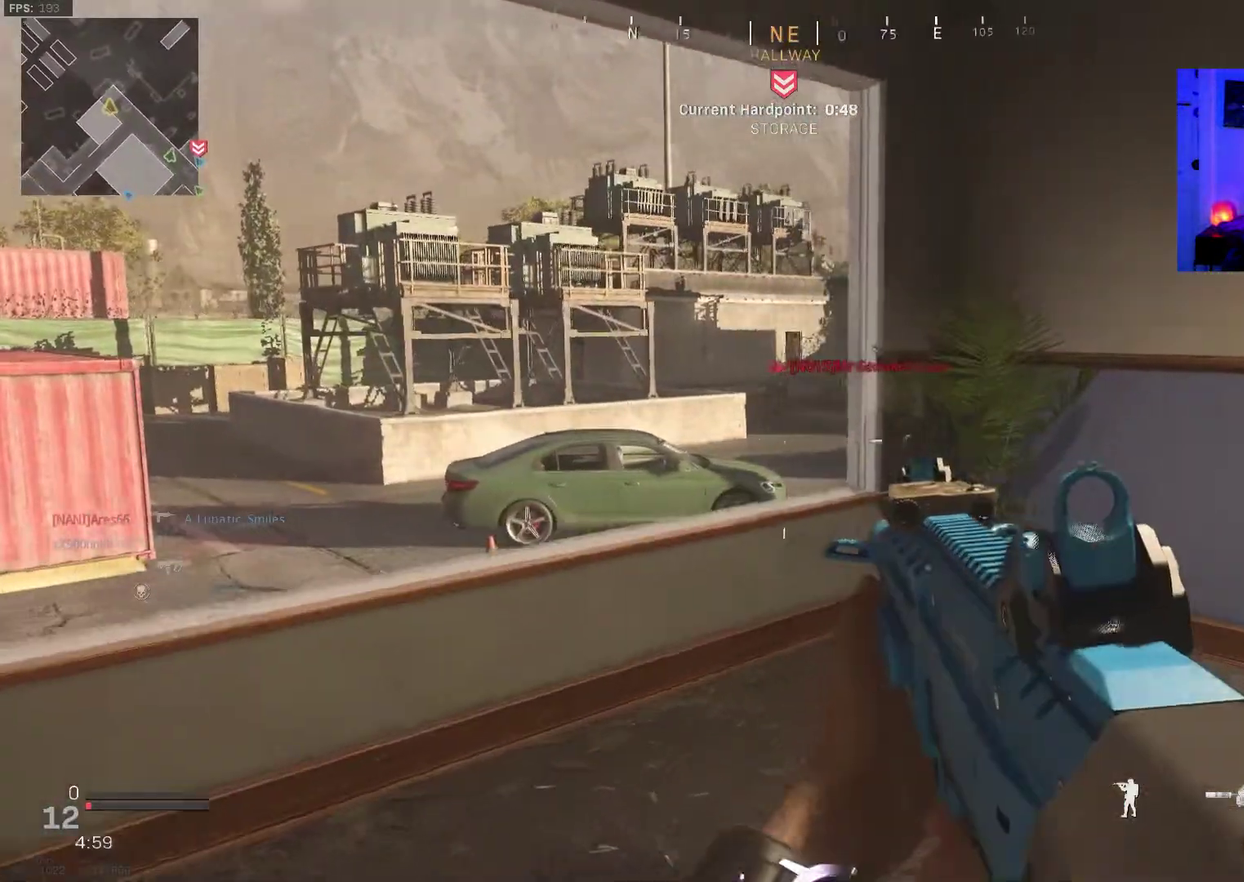
Gameplay with a controller (PlayStation layout); each line is a JSON object with the inputs held at the frame after it (dt_ms = milliseconds from this image to that frame). "events" lists button and stick changes between this image and that frame as [ms after this image, input, new state], when the widget could be followed in between. Not read: L1 R1.
{"dt_ms": 300, "buttons": ["L2"], "left_stick": "up-left", "right_stick": "up-right", "events": [[33, "left_stick", "up-left"], [233, "L2", "down"], [300, "right_stick", "up-right"]]}
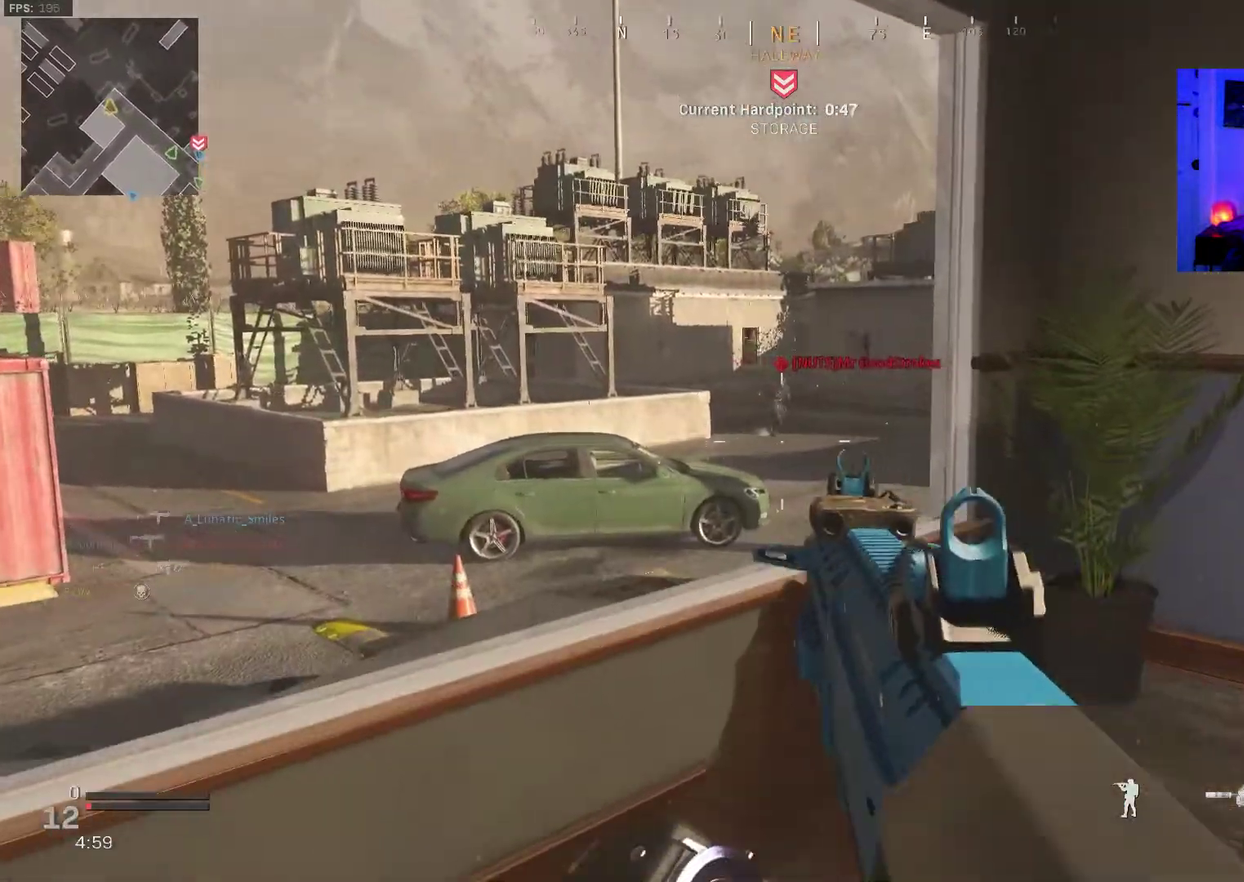
{"dt_ms": 700, "buttons": [], "left_stick": "down-right", "right_stick": "right", "events": [[67, "R2", "down"], [67, "left_stick", "left"], [117, "right_stick", "up"], [233, "right_stick", "center"], [333, "left_stick", "down-left"], [467, "left_stick", "down"], [633, "L2", "up"], [667, "R2", "up"], [667, "right_stick", "right"], [683, "left_stick", "down-right"]]}
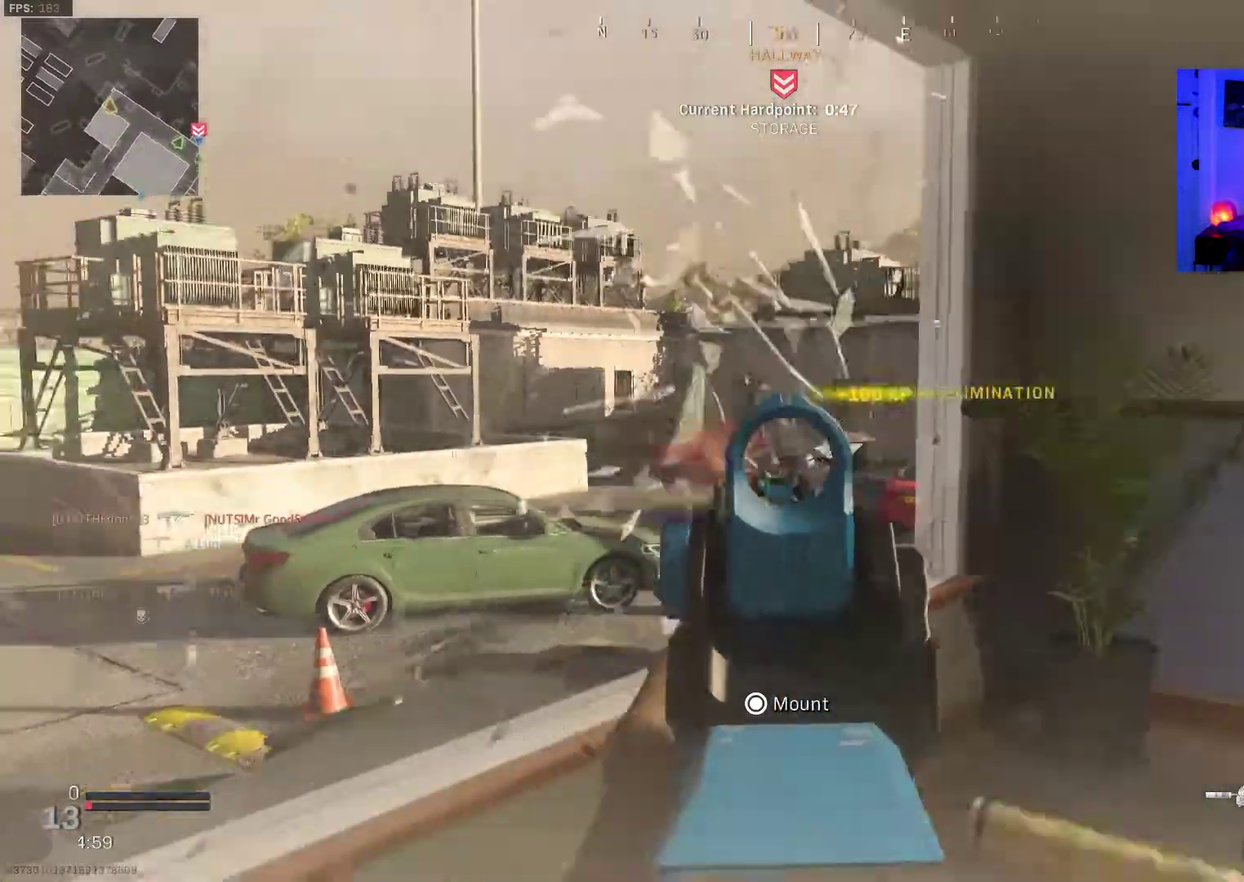
{"dt_ms": 300, "buttons": [], "left_stick": "up", "right_stick": "right", "events": [[200, "left_stick", "right"], [283, "left_stick", "up"]]}
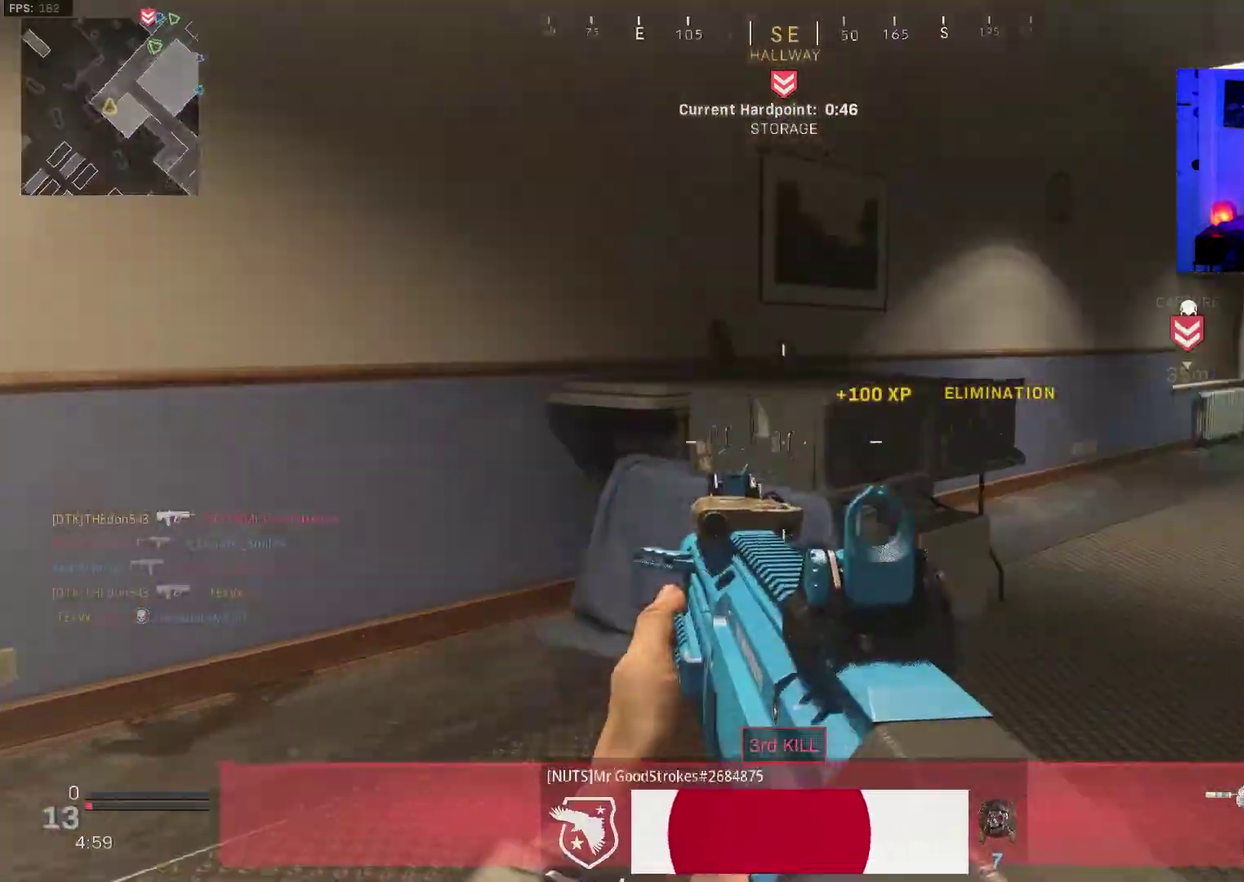
{"dt_ms": 600, "buttons": ["L3"], "left_stick": "up", "right_stick": "center"}
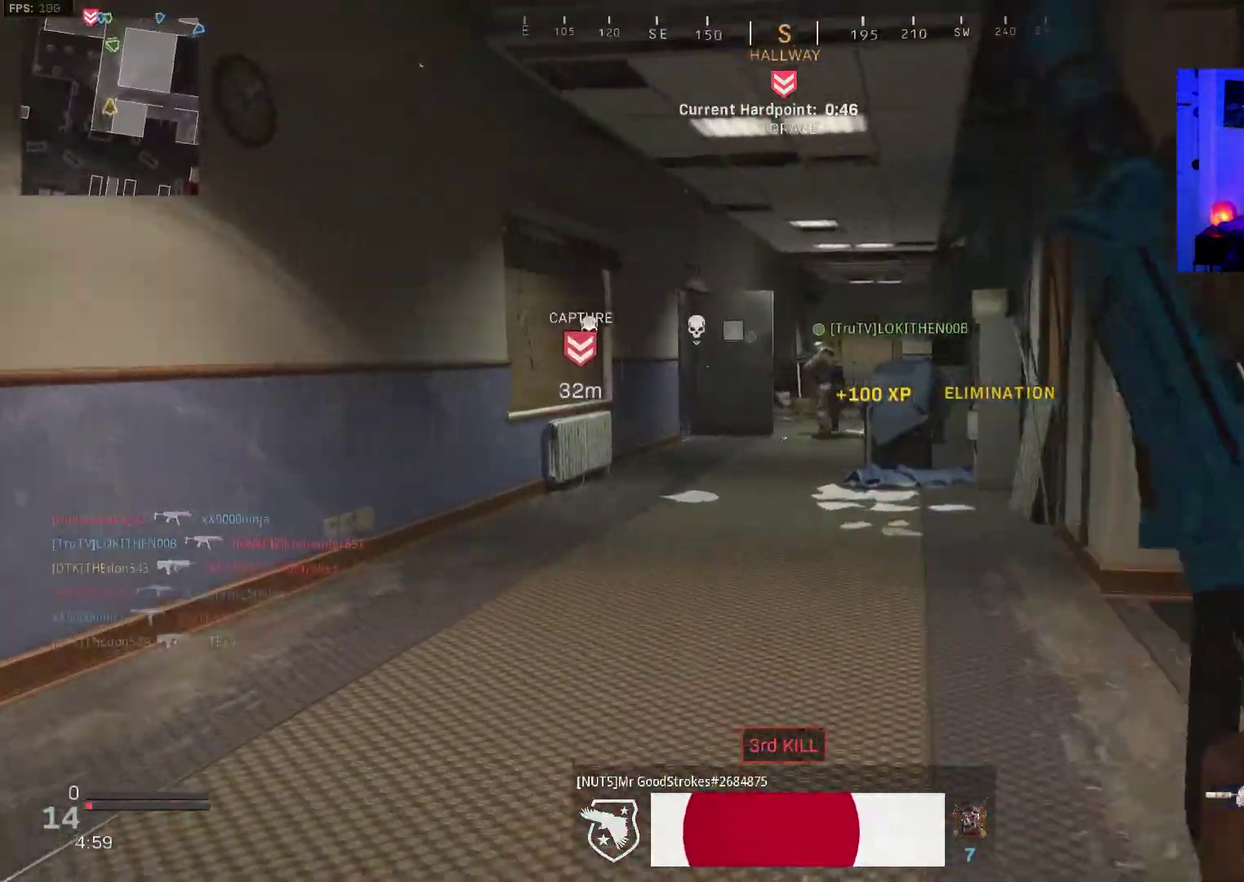
{"dt_ms": 400, "buttons": [], "left_stick": "right", "right_stick": "center"}
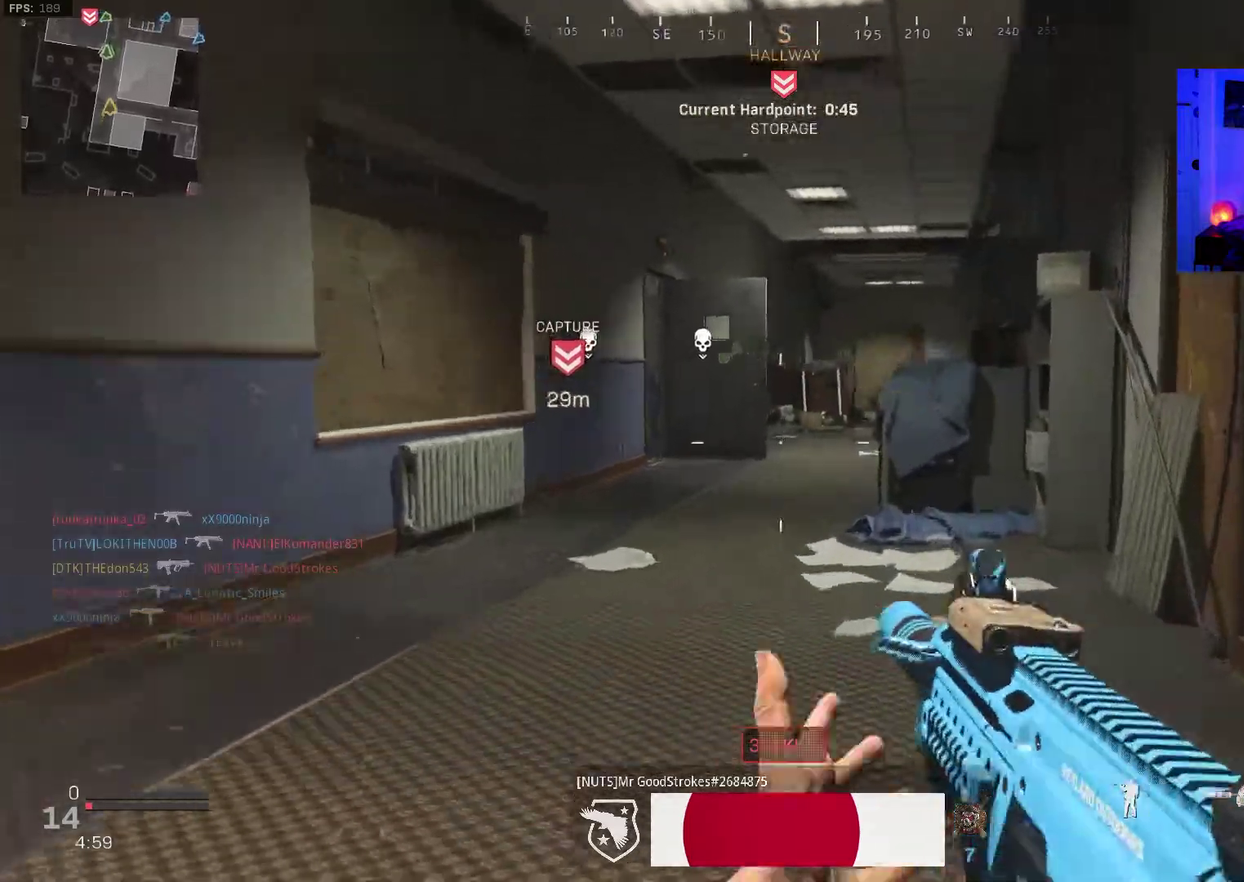
{"dt_ms": 500, "buttons": [], "left_stick": "up", "right_stick": "center", "events": [[50, "left_stick", "up"], [250, "left_stick", "up-right"], [333, "left_stick", "up"], [400, "left_stick", "center"], [500, "left_stick", "up"]]}
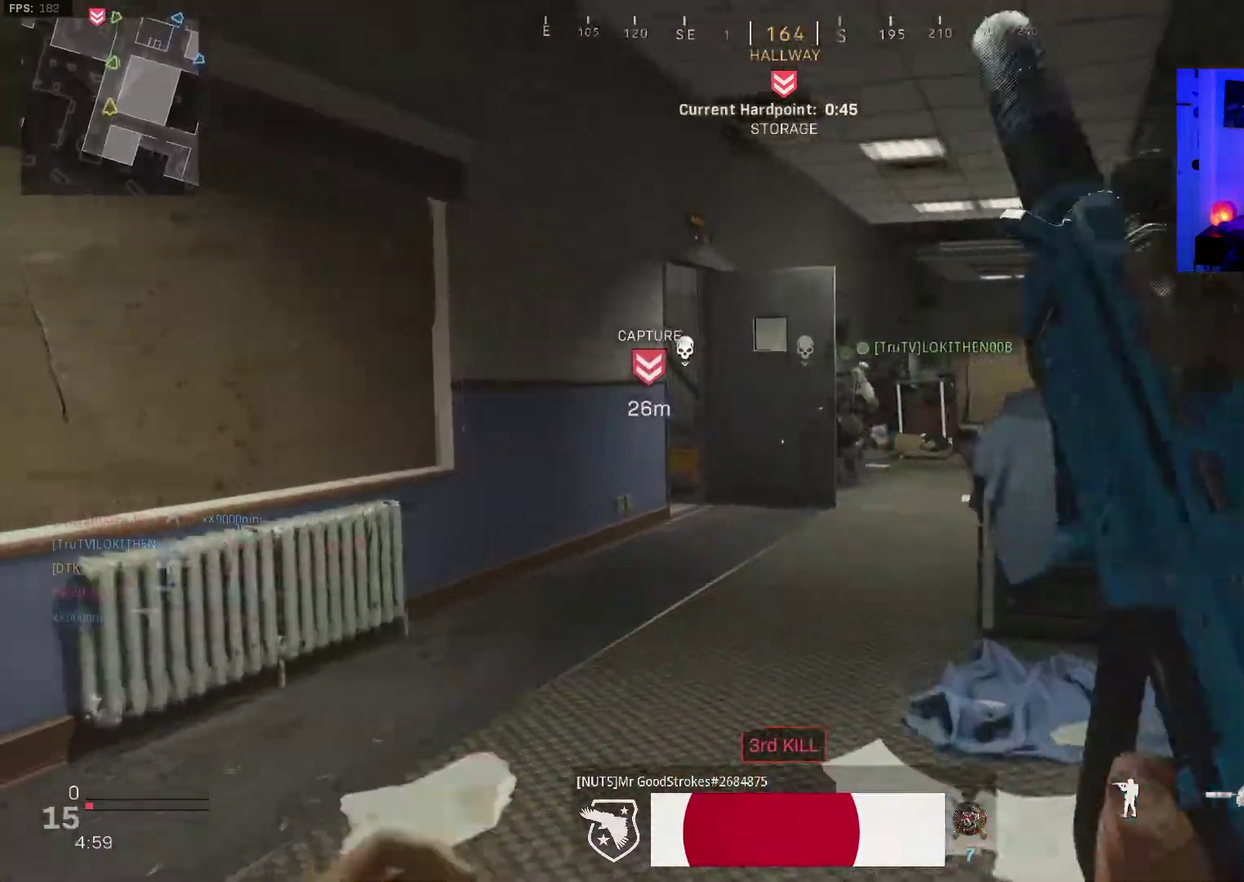
{"dt_ms": 500, "buttons": ["L3", "R3"], "left_stick": "up", "right_stick": "left"}